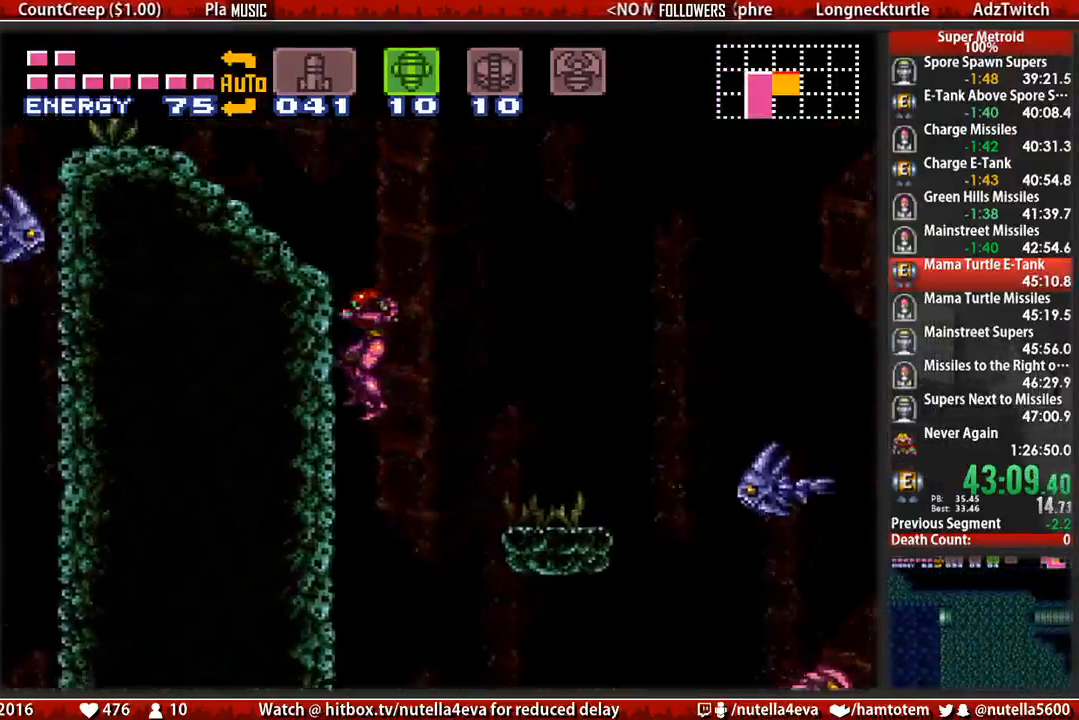
Gameplay with a controller (Nintendo layout); each line is a JSON object with the inputs held at the frame after it. "events" lists button and stick changes between this image and that frame as [ms after this image, input, new state], when the widget could be followed in between. Not read: L3 R3.
{"buttons": ["B", "DPAD_RIGHT"], "events": [[50, "DPAD_LEFT", "up"], [50, "DPAD_RIGHT", "down"]]}
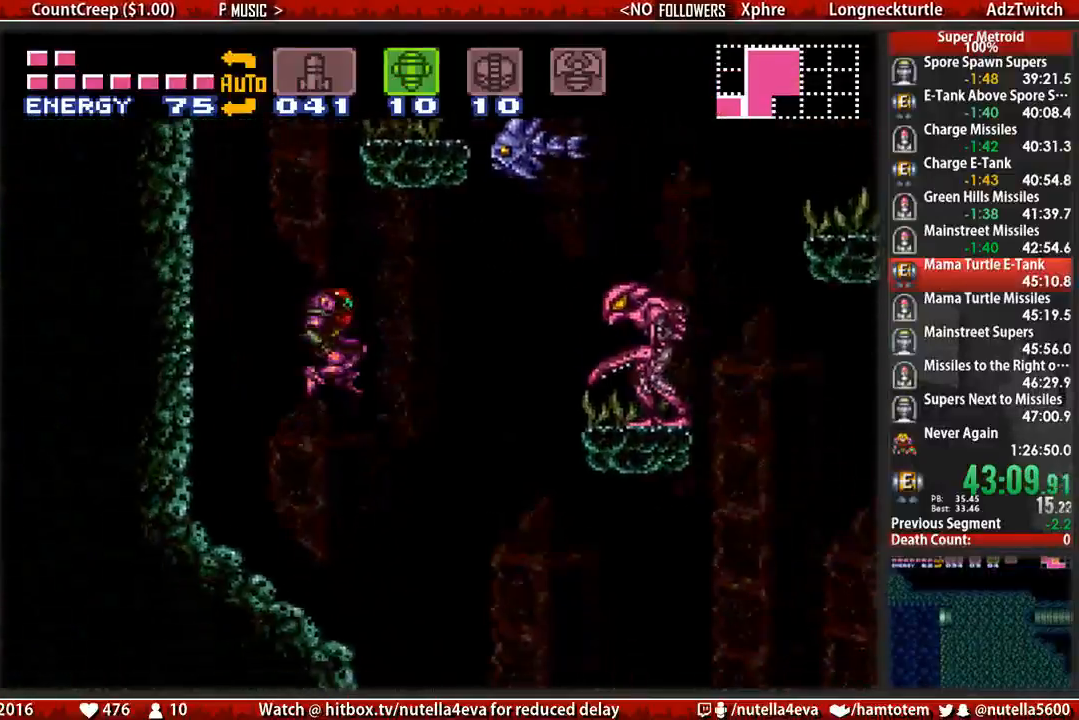
{"buttons": ["B", "DPAD_RIGHT"], "events": []}
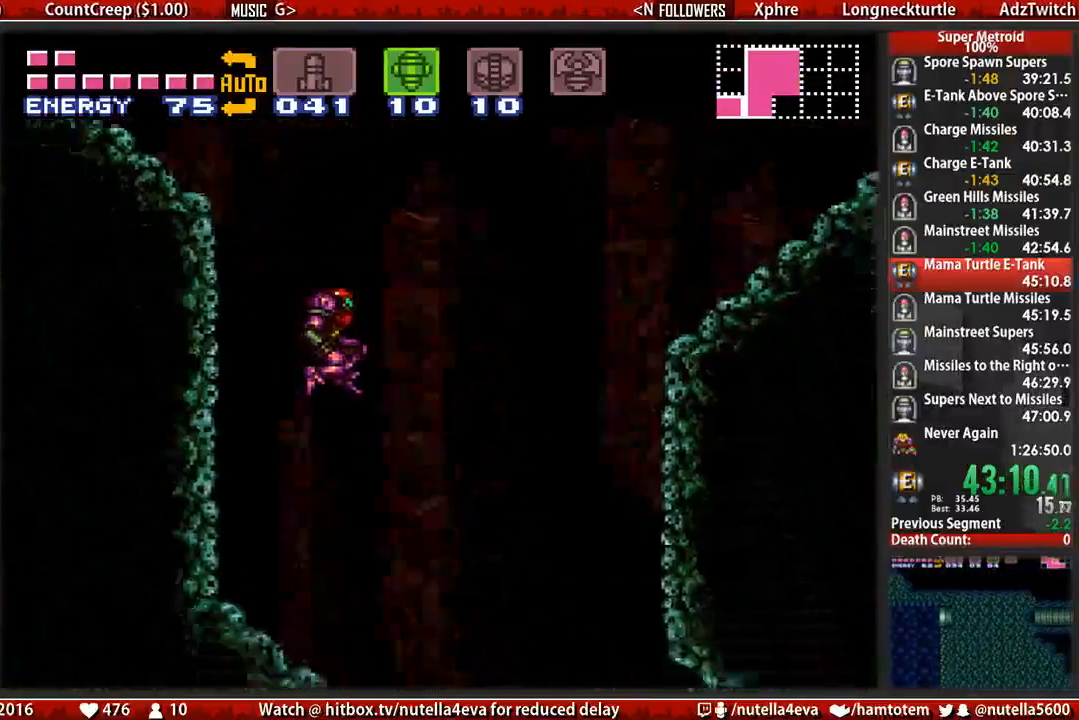
{"buttons": ["A", "DPAD_RIGHT"], "events": [[233, "A", "down"], [233, "B", "up"]]}
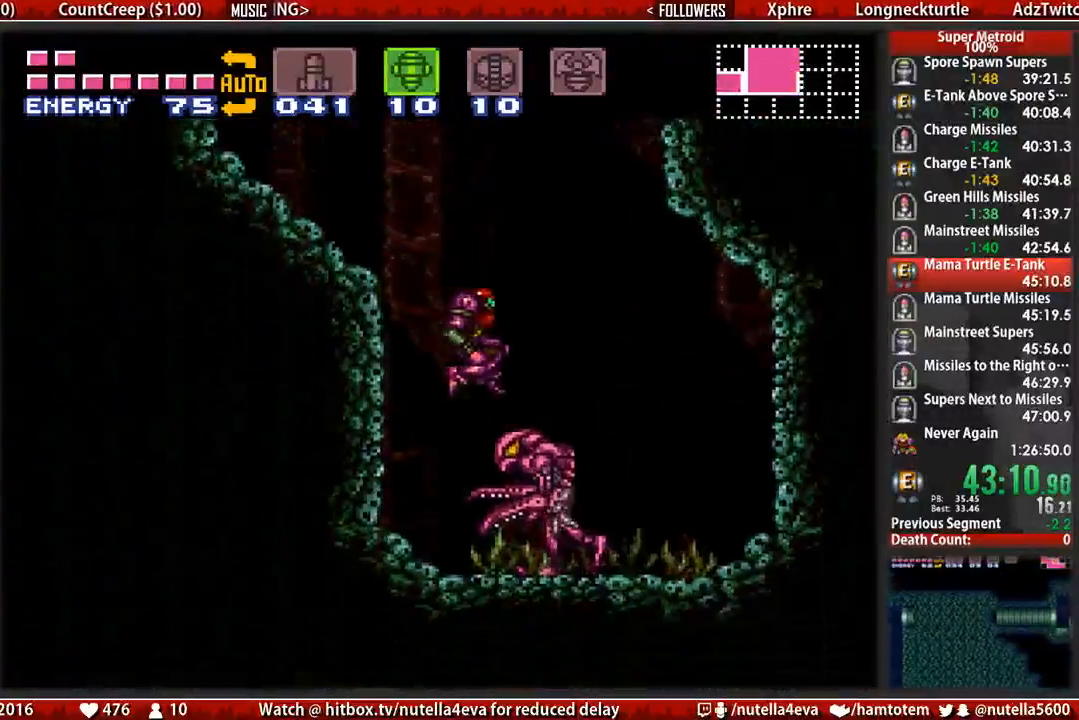
{"buttons": ["DPAD_RIGHT"], "events": [[117, "DPAD_LEFT", "down"], [117, "DPAD_RIGHT", "up"], [200, "DPAD_LEFT", "up"], [200, "DPAD_RIGHT", "down"], [500, "A", "up"]]}
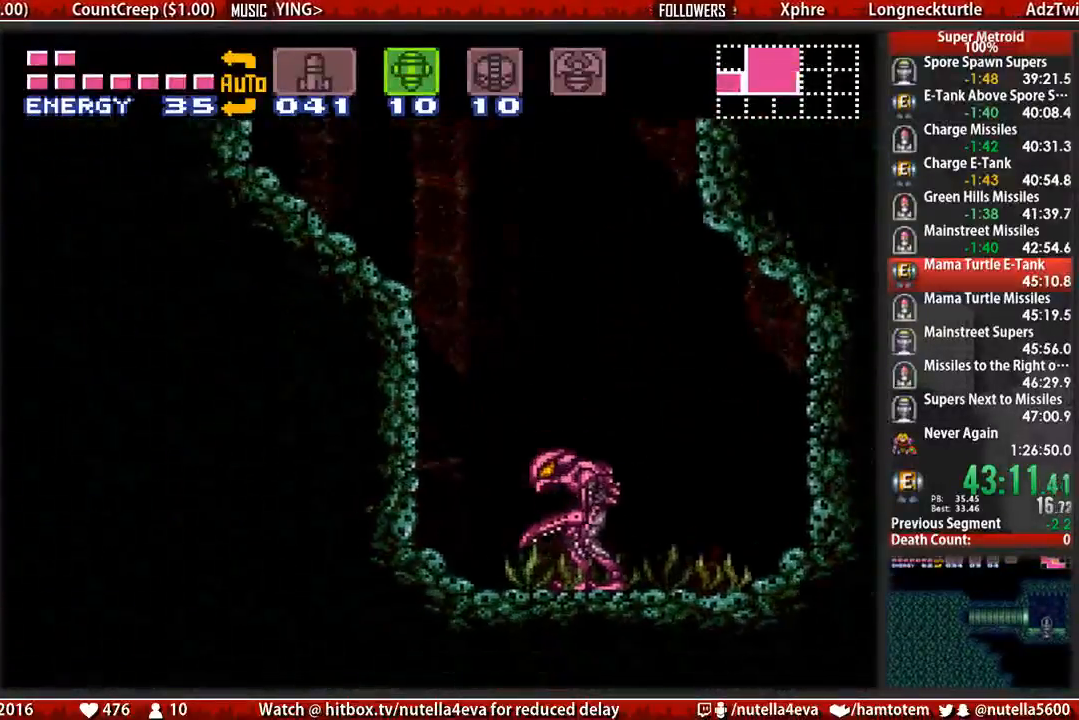
{"buttons": ["B", "DPAD_RIGHT"], "events": [[83, "B", "down"]]}
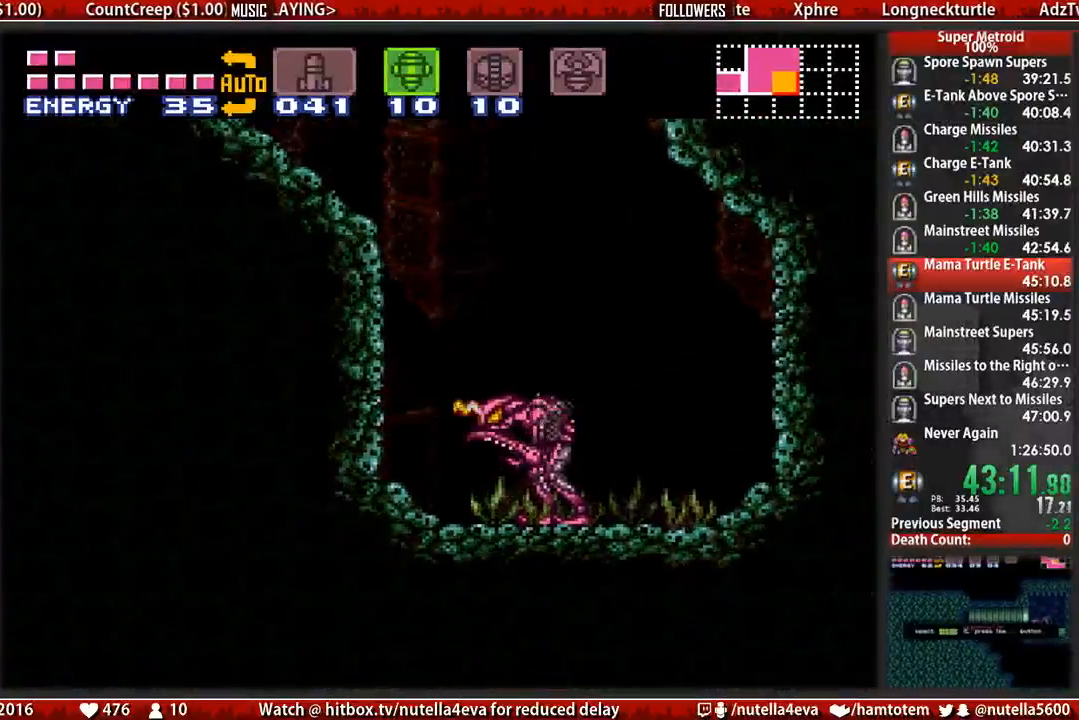
{"buttons": ["B", "DPAD_RIGHT"], "events": [[133, "A", "down"], [133, "B", "up"], [217, "A", "up"], [217, "L1", "down"], [367, "B", "down"], [367, "L1", "up"]]}
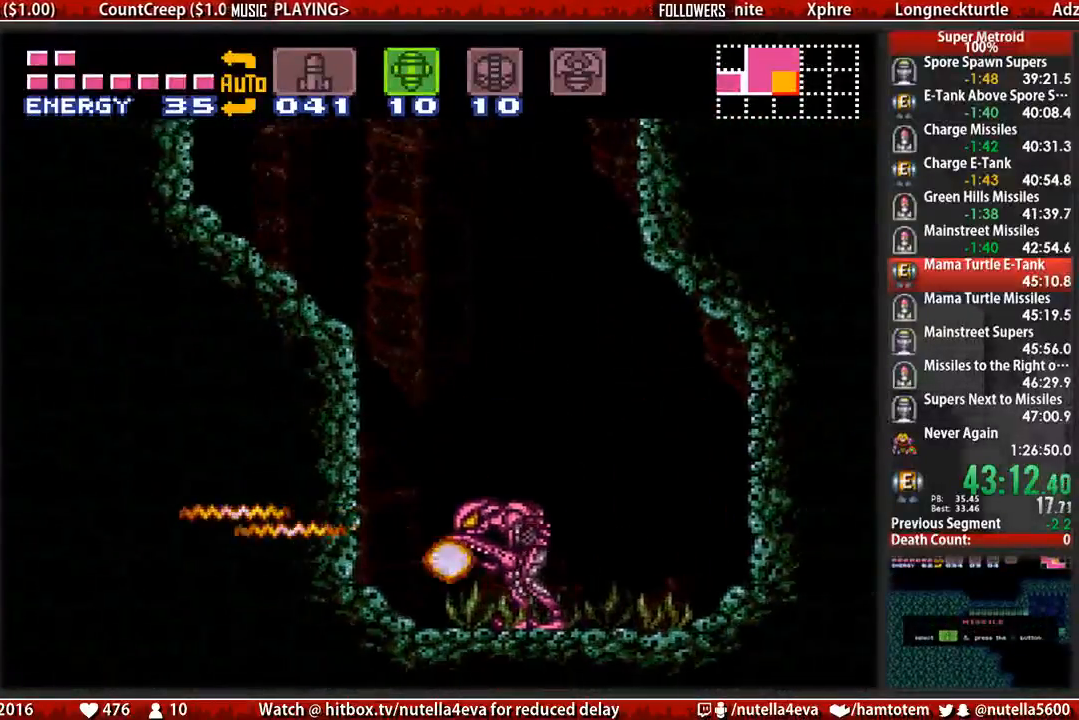
{"buttons": ["DPAD_RIGHT"], "events": [[100, "DPAD_RIGHT", "up"], [183, "B", "up"], [183, "DPAD_RIGHT", "down"], [333, "DPAD_RIGHT", "up"], [417, "DPAD_RIGHT", "down"]]}
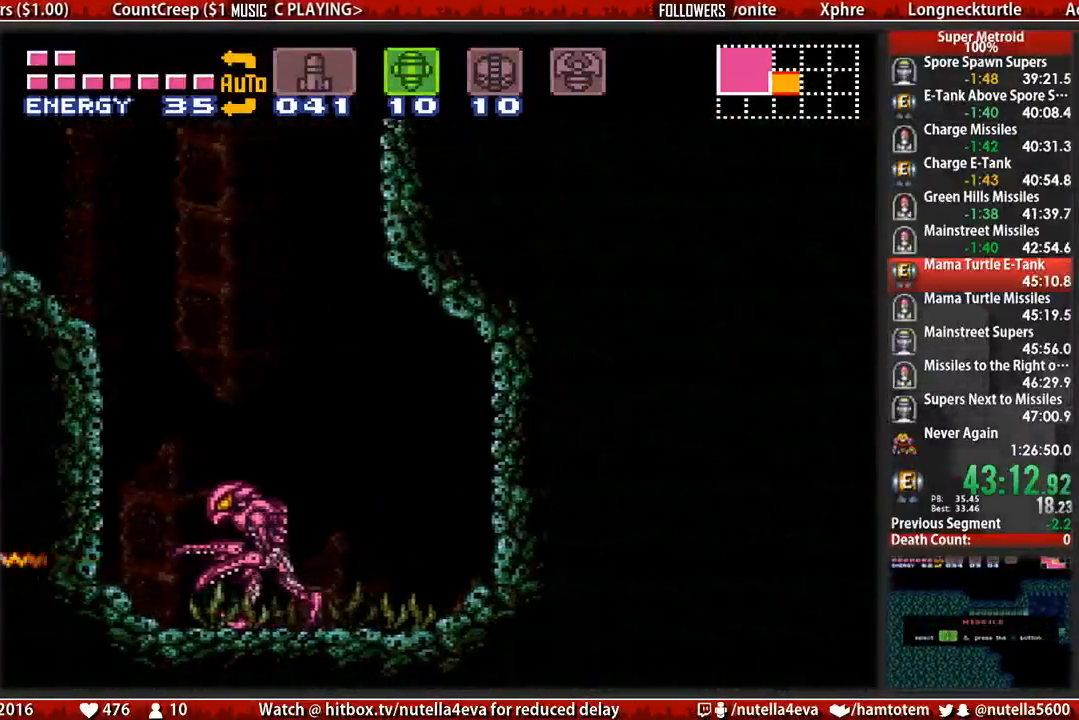
{"buttons": ["B", "DPAD_RIGHT"], "events": [[83, "B", "down"], [233, "B", "up"], [300, "B", "down"]]}
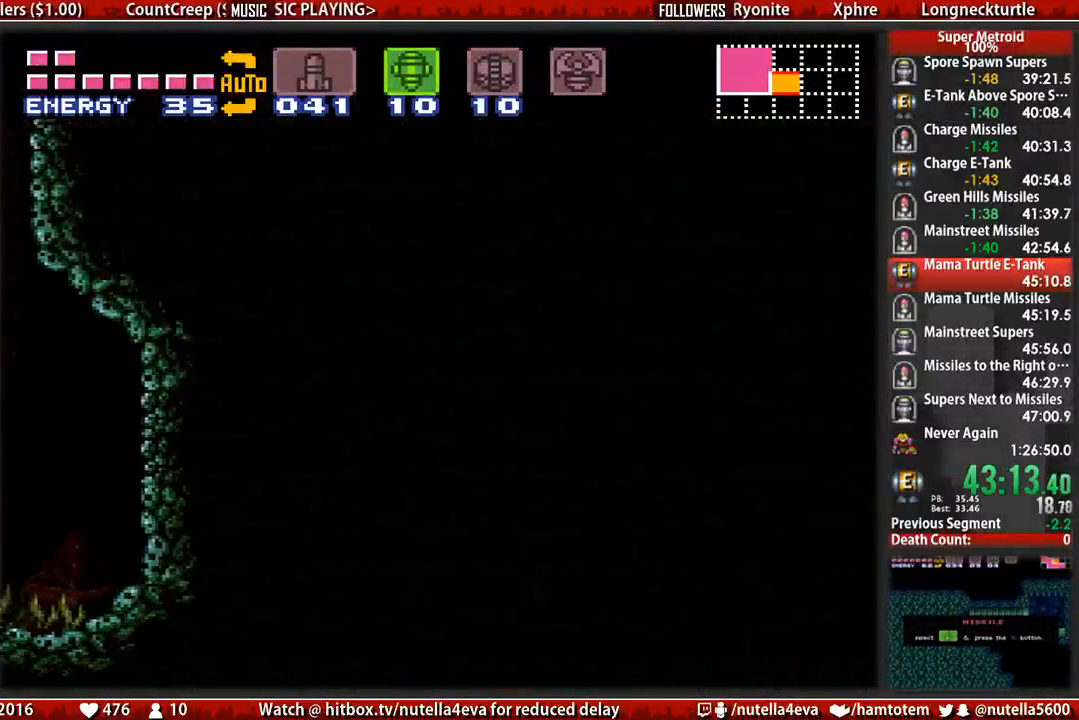
{"buttons": ["B", "DPAD_RIGHT"], "events": [[33, "X", "down"], [117, "X", "up"], [267, "X", "down"], [433, "X", "up"]]}
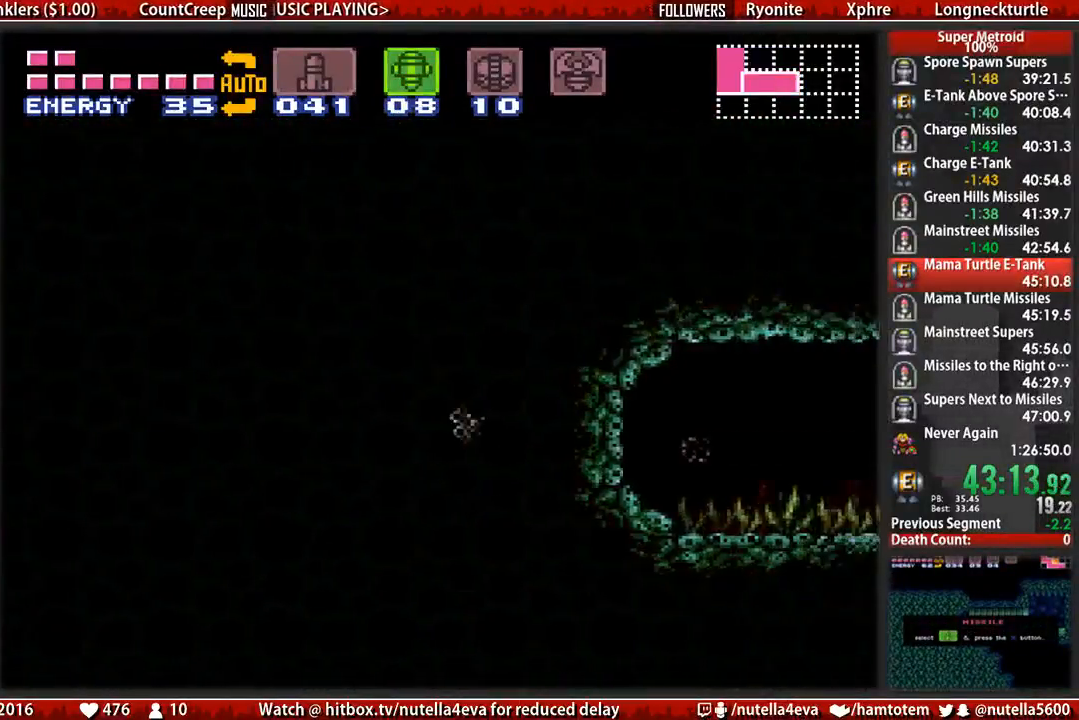
{"buttons": ["B", "DPAD_RIGHT"], "events": [[17, "X", "down"], [83, "X", "up"], [250, "X", "down"], [317, "DPAD_DOWN", "down"], [317, "X", "up"], [400, "DPAD_RIGHT", "up"], [483, "DPAD_DOWN", "up"], [483, "DPAD_RIGHT", "down"]]}
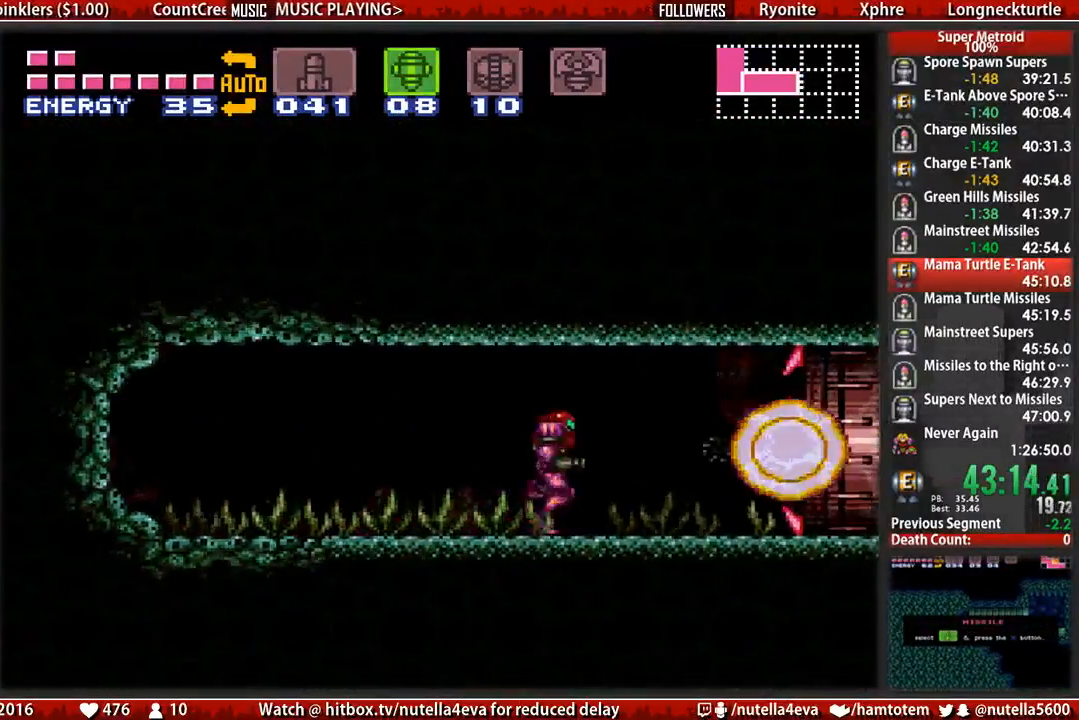
{"buttons": ["B", "DPAD_RIGHT"], "events": [[367, "X", "down"], [450, "X", "up"]]}
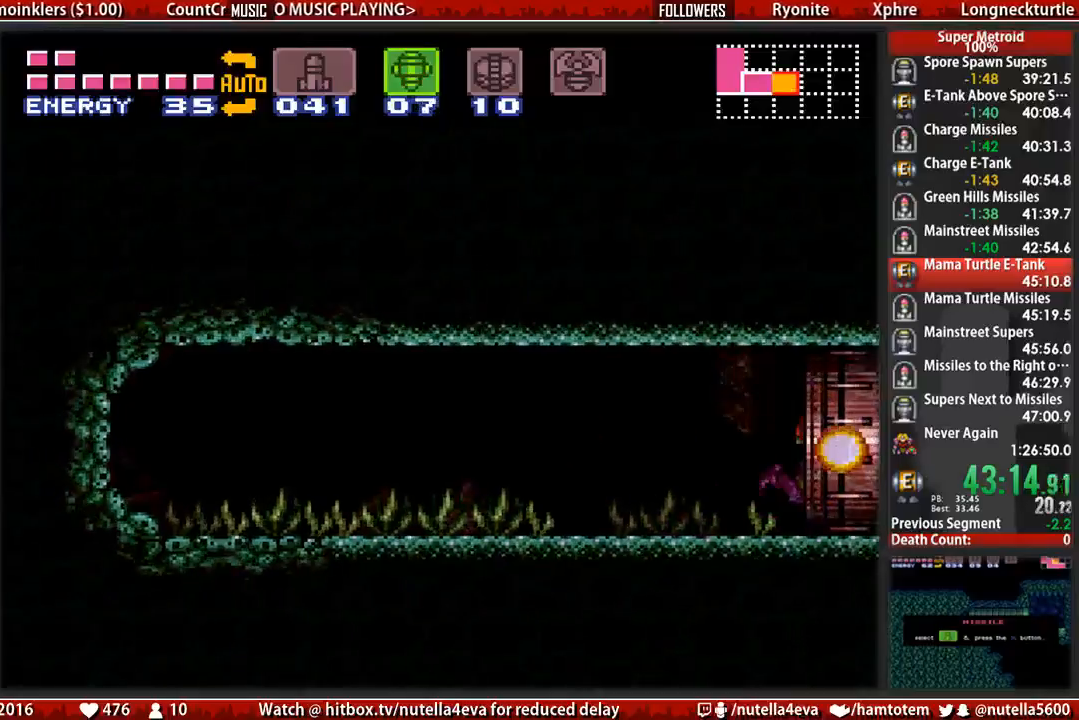
{"buttons": ["L1"], "events": [[33, "DPAD_RIGHT", "up"], [100, "B", "up"], [417, "L1", "down"]]}
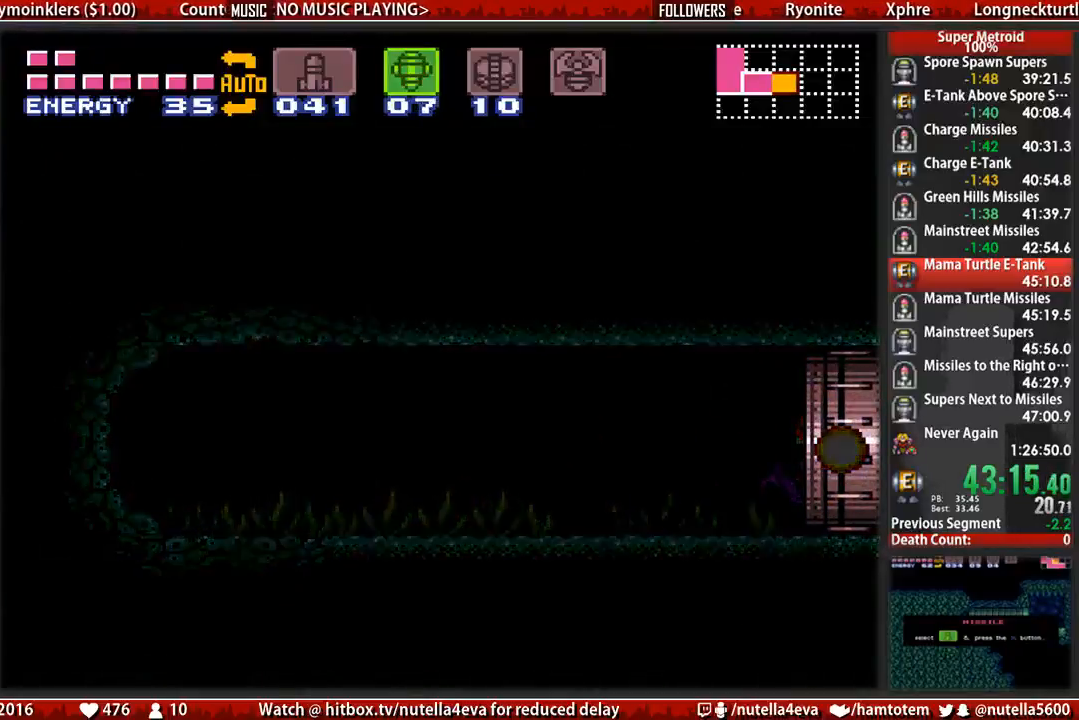
{"buttons": ["L1"], "events": []}
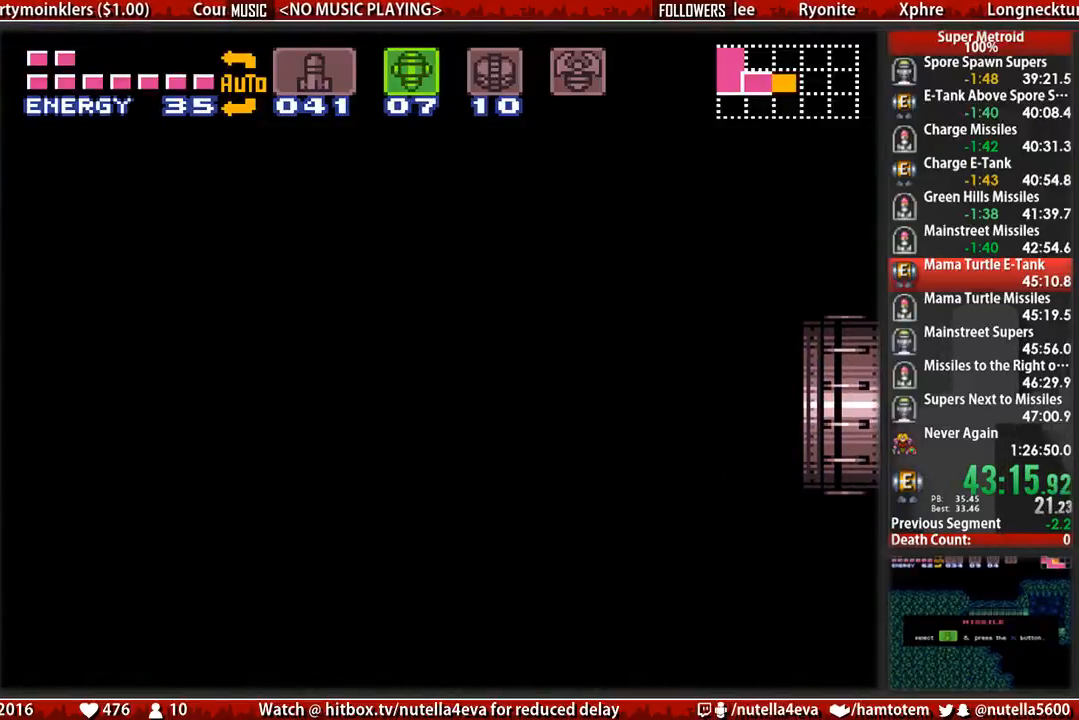
{"buttons": ["L1"], "events": []}
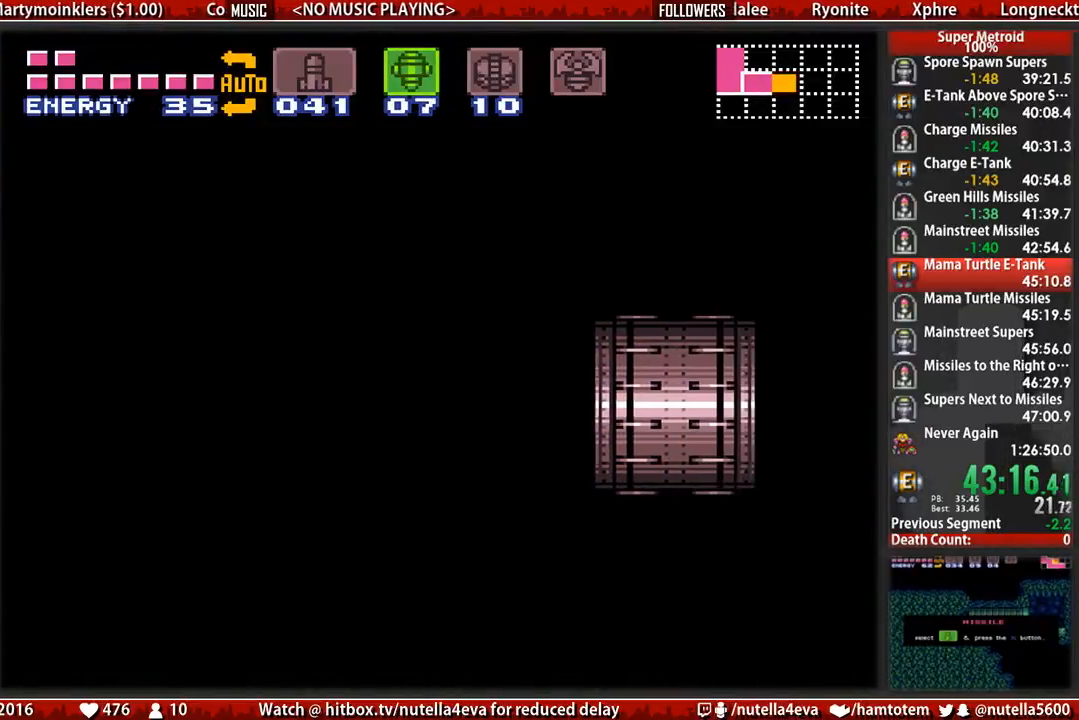
{"buttons": ["L1"], "events": []}
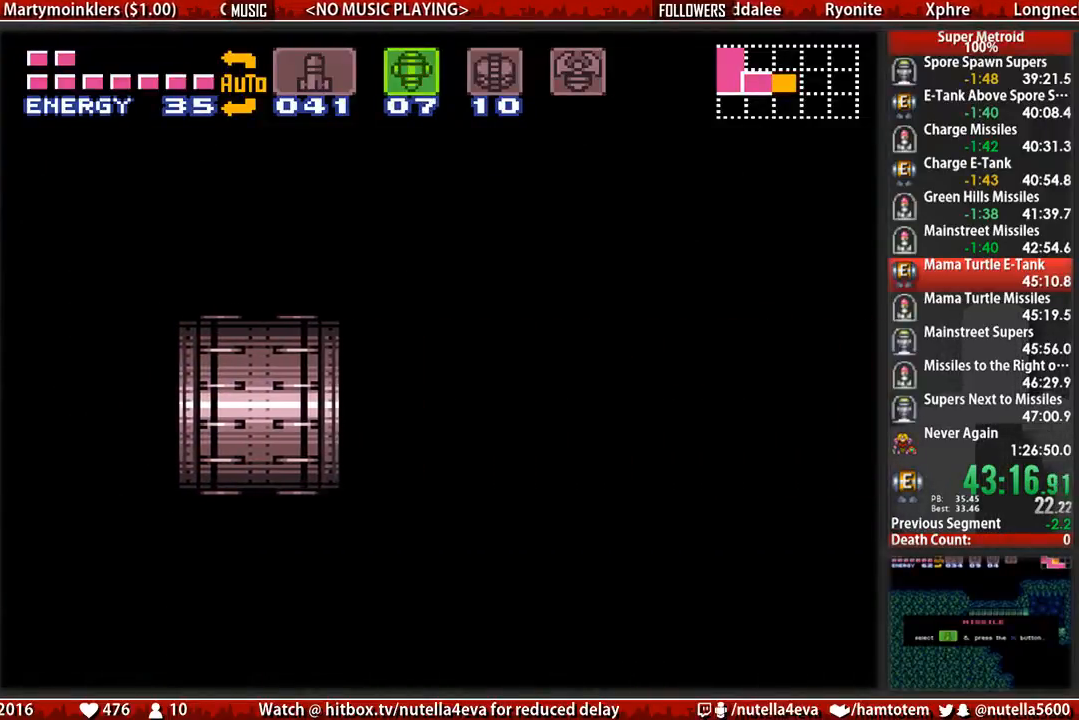
{"buttons": ["L1"], "events": []}
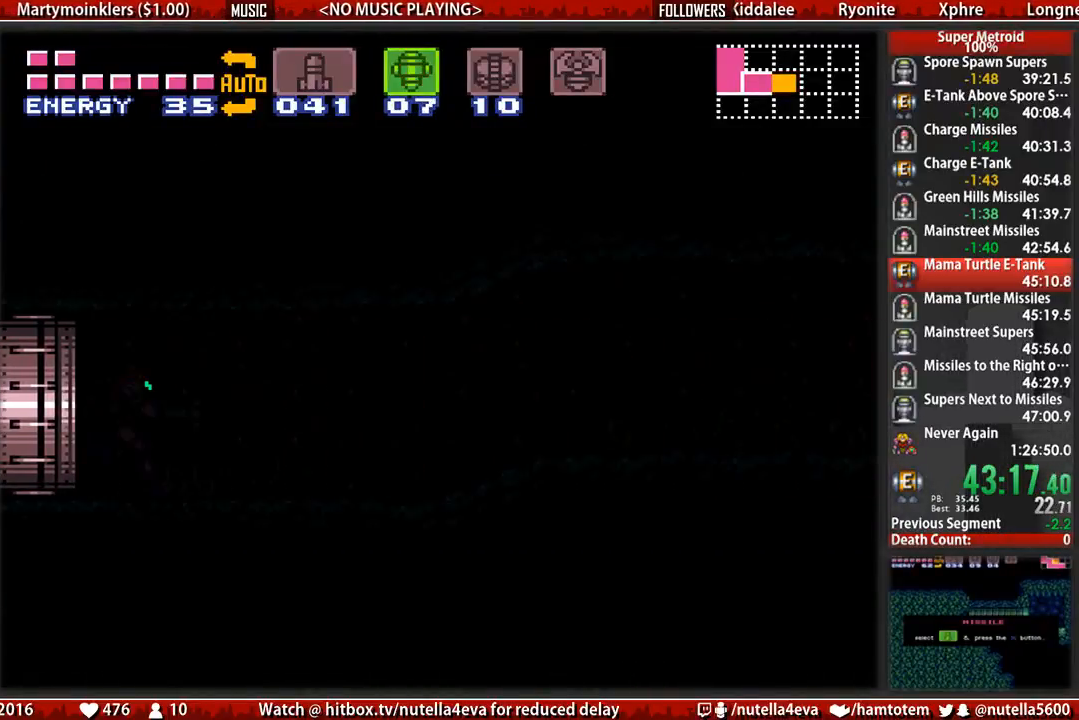
{"buttons": ["L1"], "events": []}
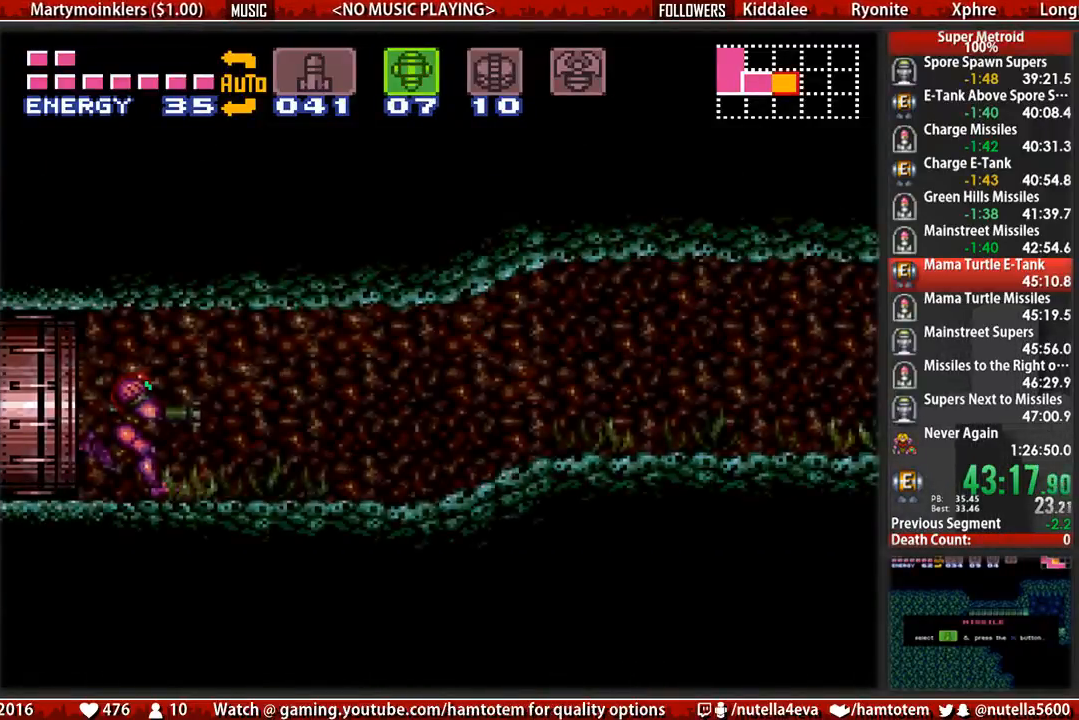
{"buttons": ["DPAD_RIGHT"], "events": [[317, "DPAD_RIGHT", "down"], [317, "L1", "up"]]}
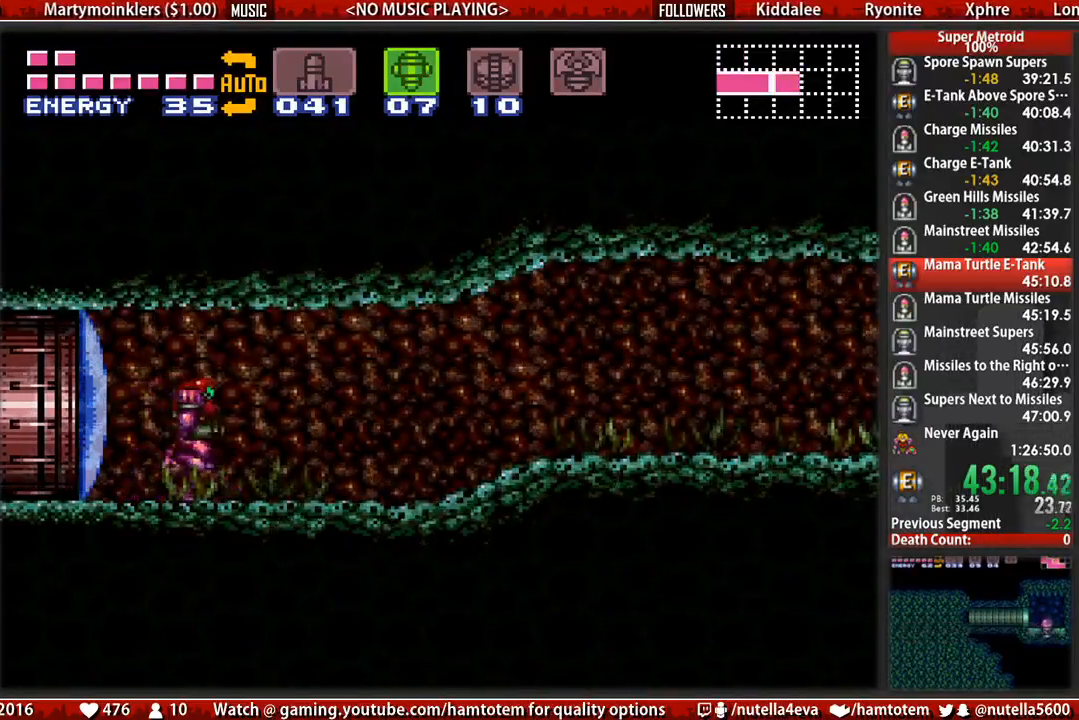
{"buttons": ["DPAD_RIGHT"], "events": [[117, "B", "down"], [117, "DPAD_RIGHT", "up"], [200, "DPAD_RIGHT", "down"], [267, "B", "up"]]}
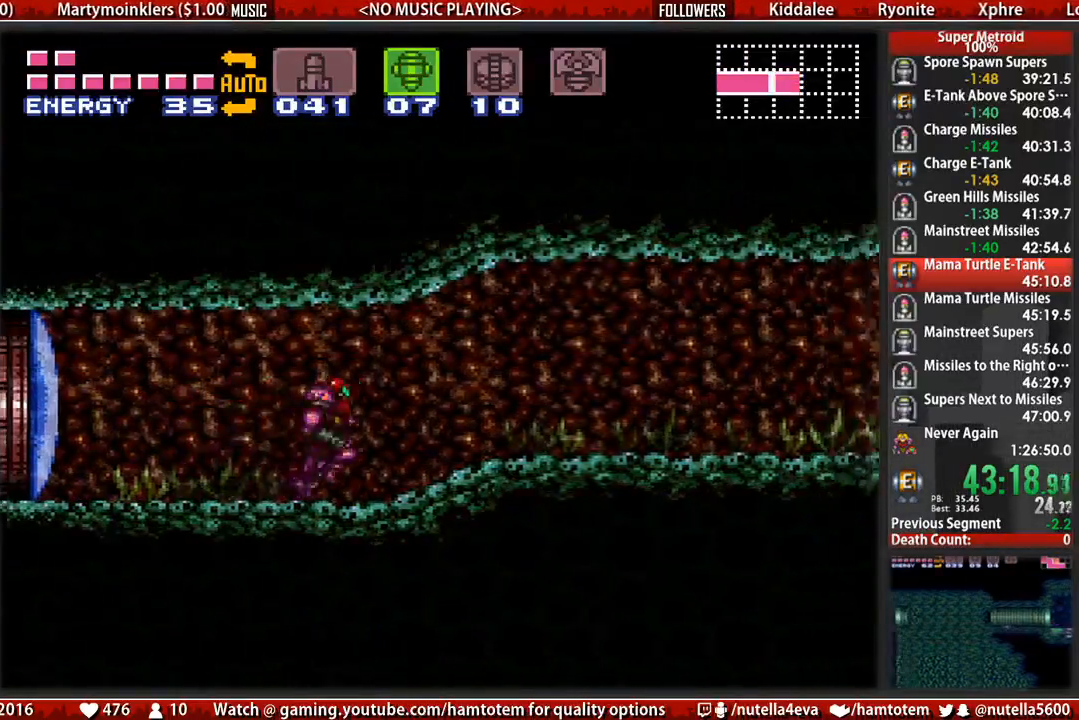
{"buttons": ["B", "DPAD_RIGHT"], "events": [[83, "B", "down"]]}
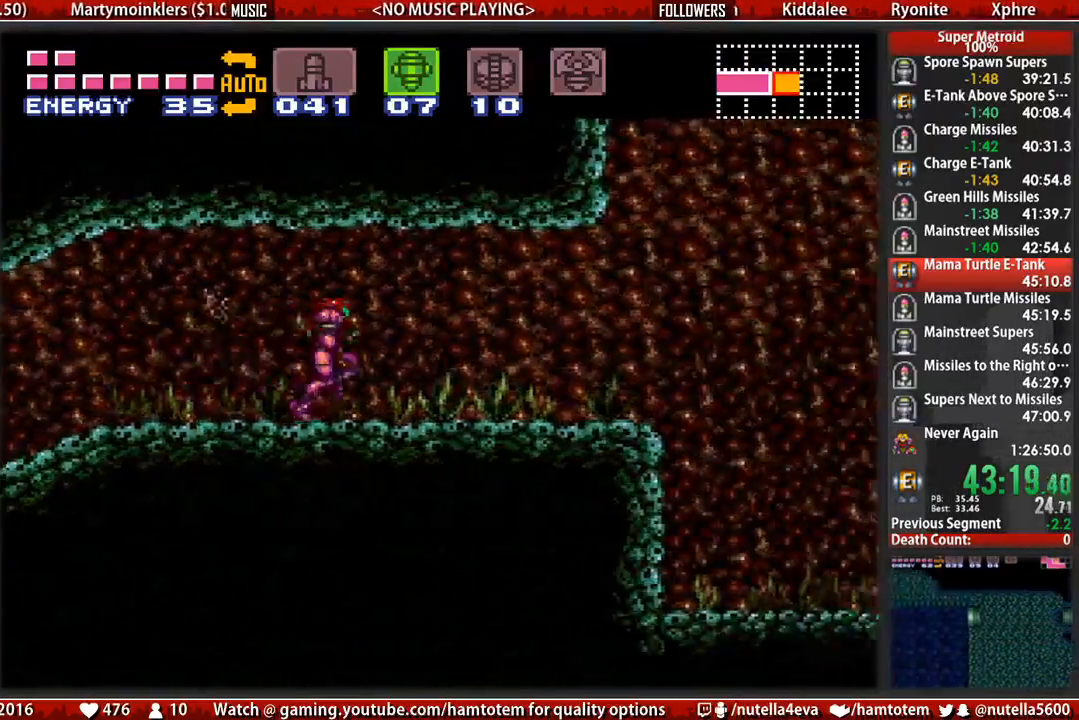
{"buttons": ["B", "DPAD_DOWN"], "events": [[300, "DPAD_DOWN", "down"], [300, "DPAD_RIGHT", "up"]]}
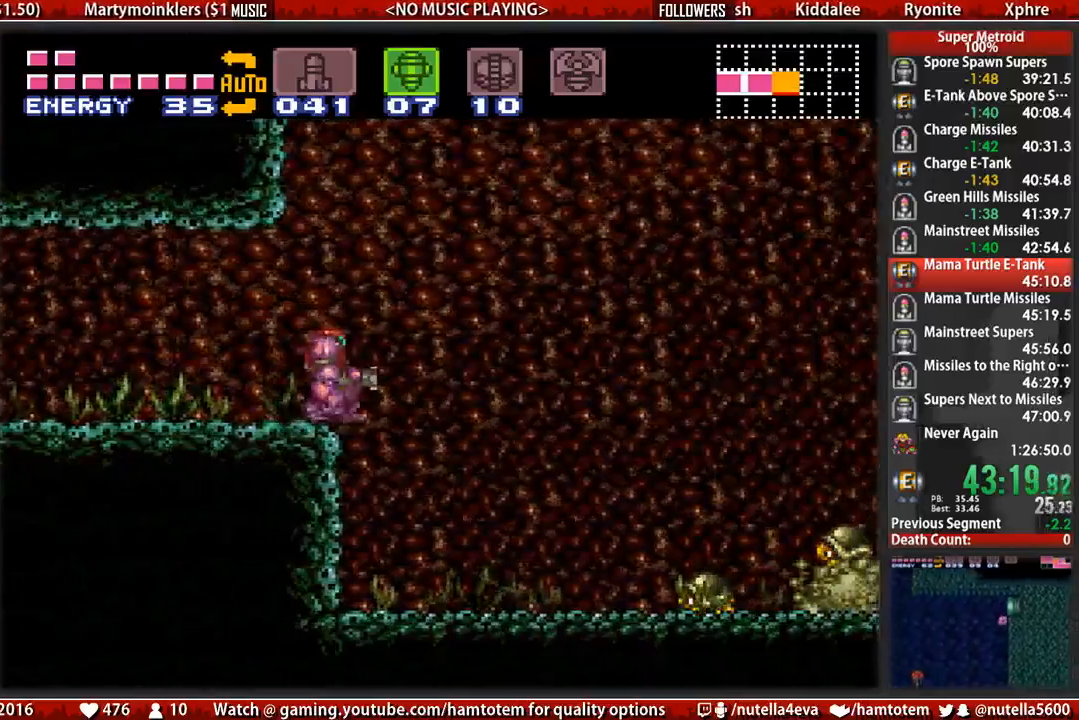
{"buttons": ["B", "L1"], "events": [[100, "DPAD_DOWN", "up"], [100, "DPAD_RIGHT", "down"], [333, "DPAD_RIGHT", "up"], [333, "L1", "down"]]}
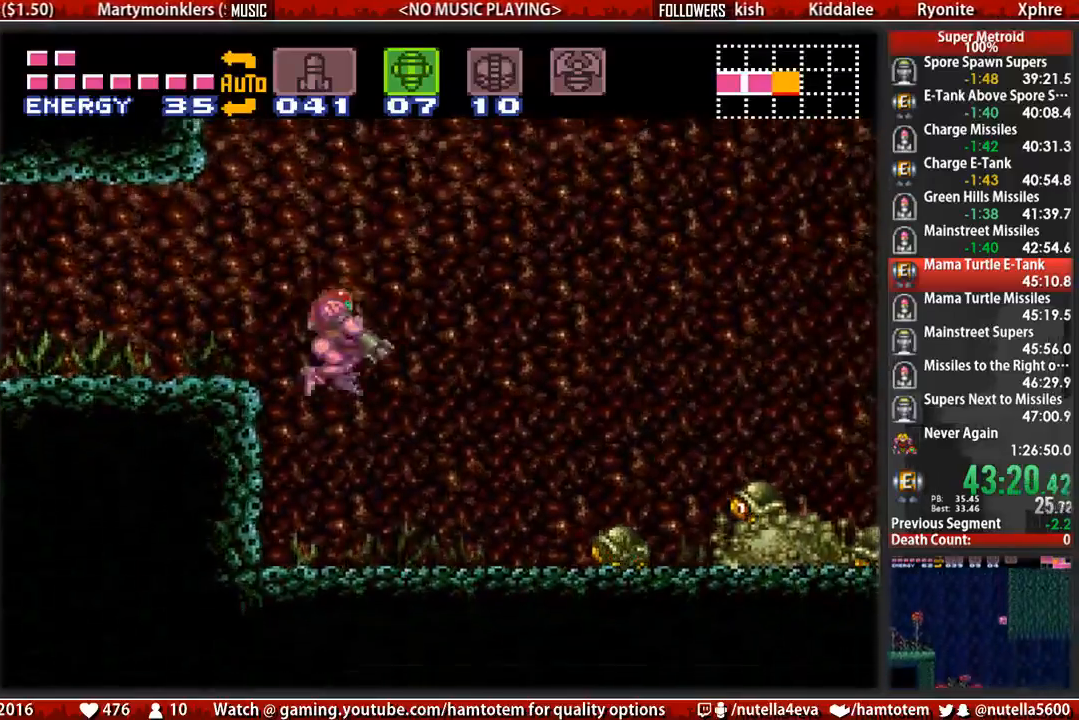
{"buttons": ["B", "DPAD_RIGHT"], "events": [[67, "L1", "up"], [150, "DPAD_RIGHT", "down"]]}
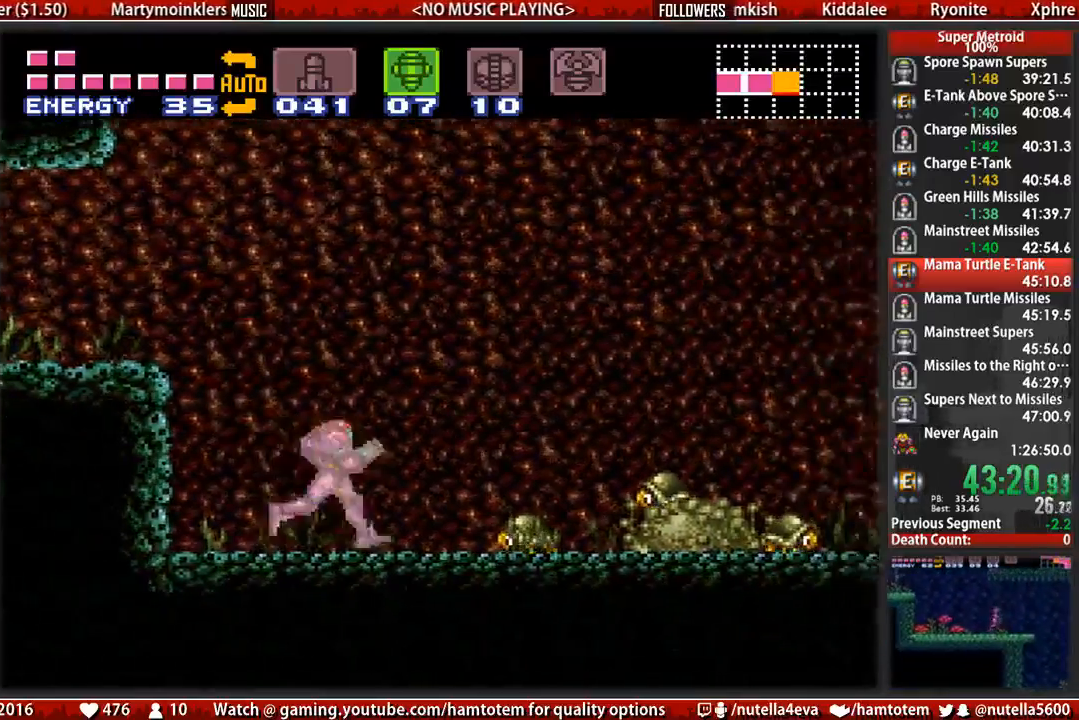
{"buttons": ["A", "DPAD_RIGHT"], "events": [[117, "A", "down"], [117, "B", "up"]]}
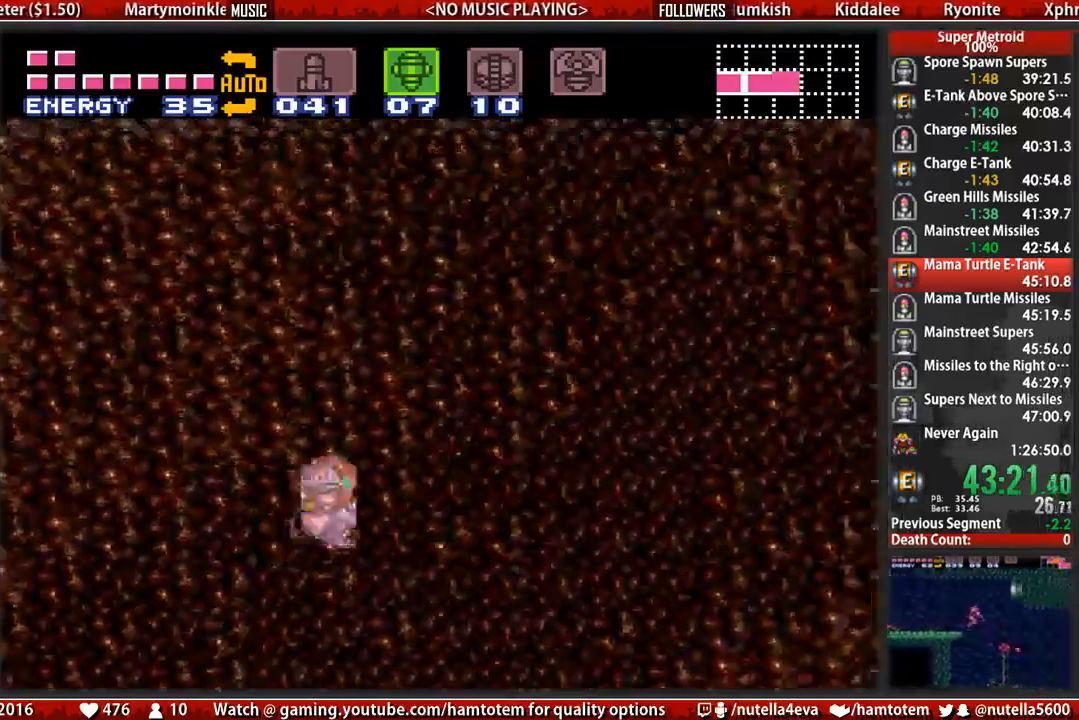
{"buttons": [], "events": [[250, "A", "up"], [250, "DPAD_RIGHT", "up"], [250, "DPAD_UP", "down"], [317, "A", "down"], [483, "A", "up"], [483, "DPAD_UP", "up"]]}
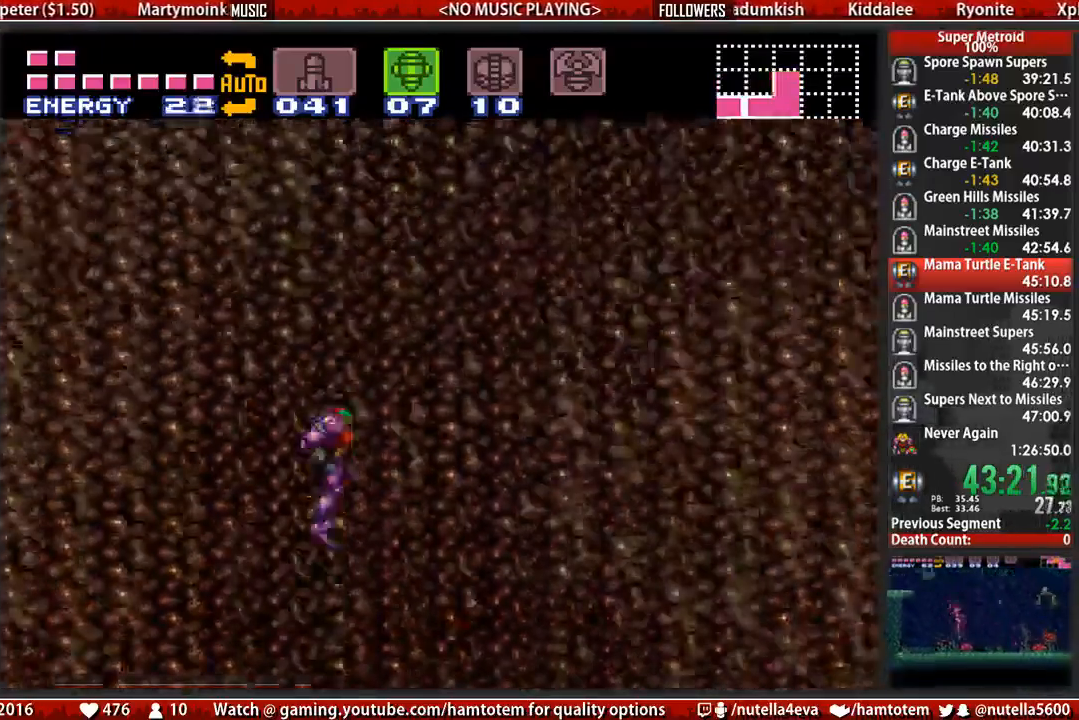
{"buttons": ["B", "DPAD_RIGHT"], "events": [[133, "SELECT", "down"], [217, "B", "down"], [283, "SELECT", "up"], [450, "DPAD_RIGHT", "down"]]}
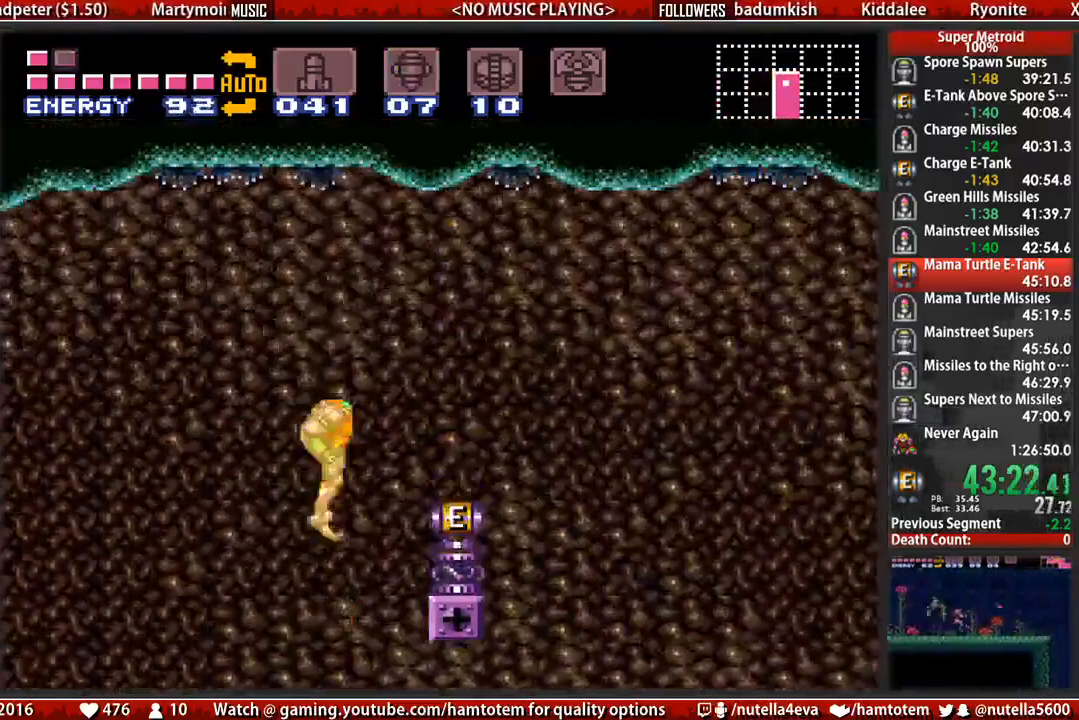
{"buttons": ["B", "X", "L1", "DPAD_RIGHT"], "events": [[33, "L1", "down"], [100, "X", "down"]]}
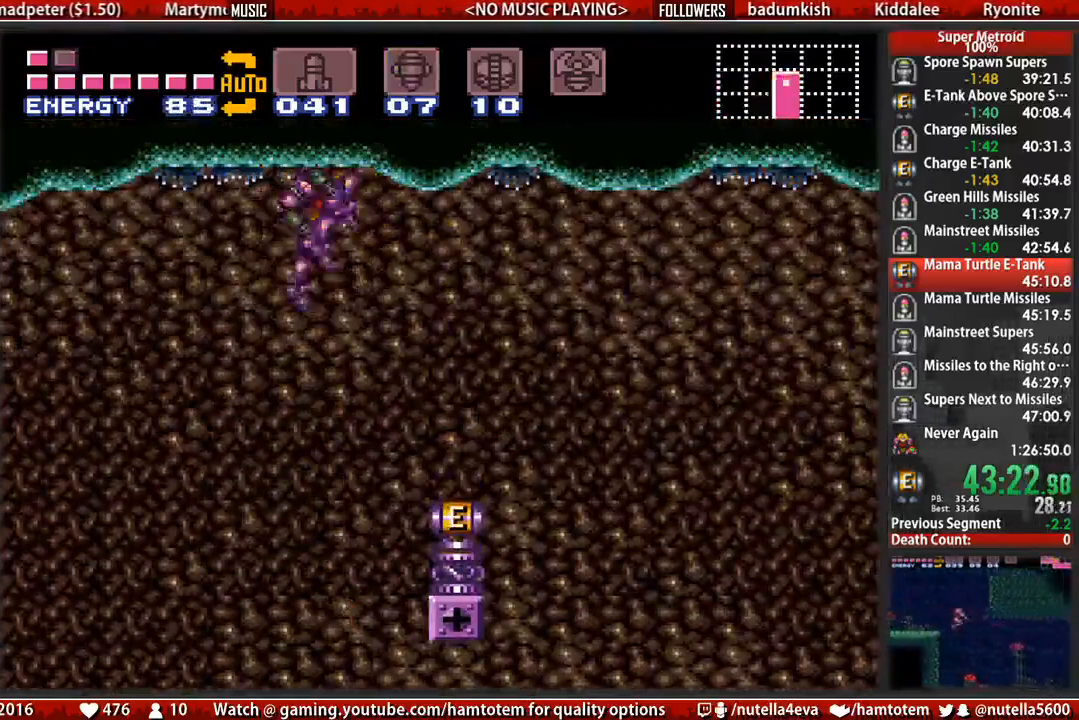
{"buttons": ["B", "X", "L1", "DPAD_RIGHT"], "events": []}
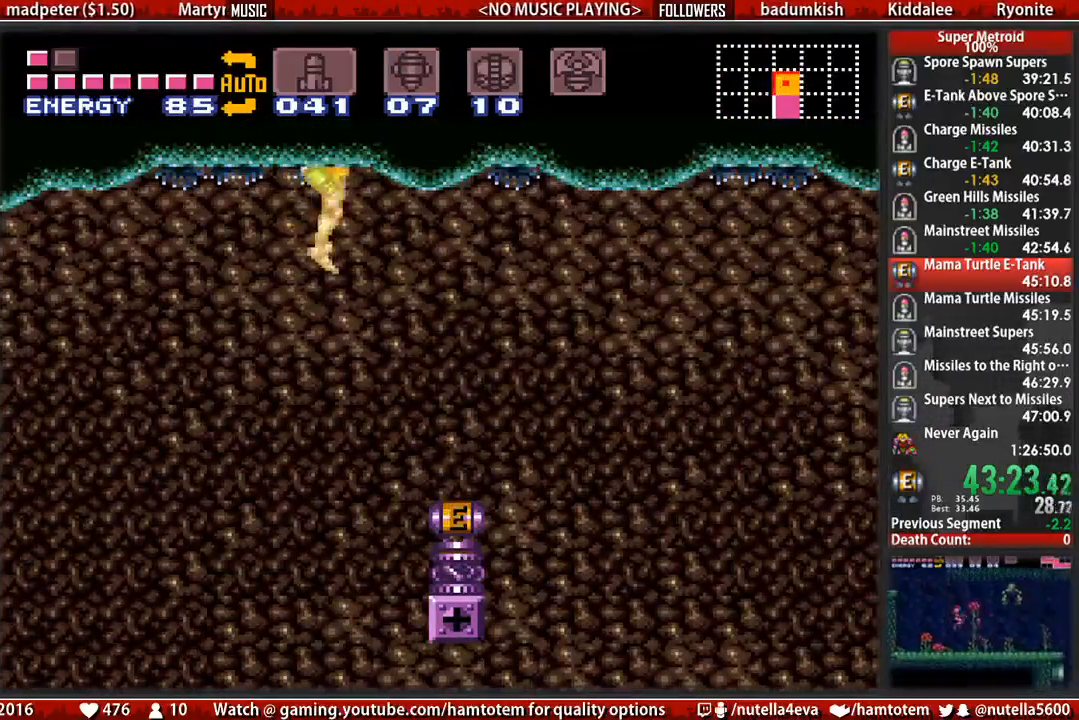
{"buttons": ["B", "X", "L1"], "events": [[433, "DPAD_RIGHT", "up"]]}